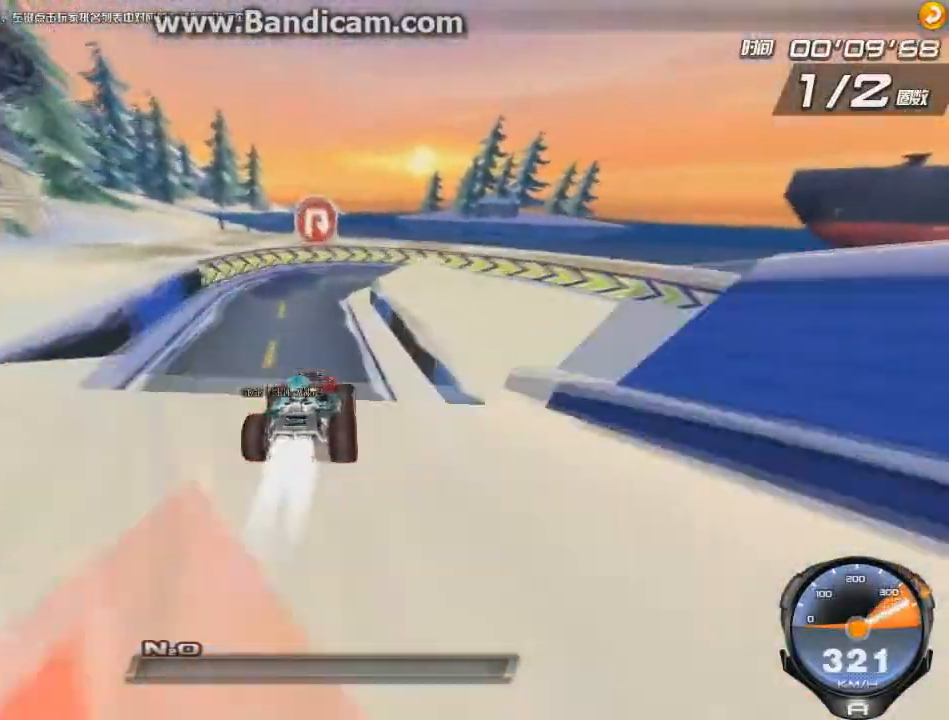
Gameplay with keyboard; each line is a JSON object with the keys held at the frame after it. "events" lists presses ("down") and releases ("up") of "ctrl", "down", "left", "r", "right", "shift", "up" and "w" between this image and that frame as [ms after this image, input, new state], when the widget could be followed in between. No other keys are recorded. Mouse input is not recorded.
{"keys": ["right", "up"], "events": [[250, "right", "down"], [375, "shift", "down"], [375, "w", "down"], [500, "shift", "up"], [500, "w", "up"]]}
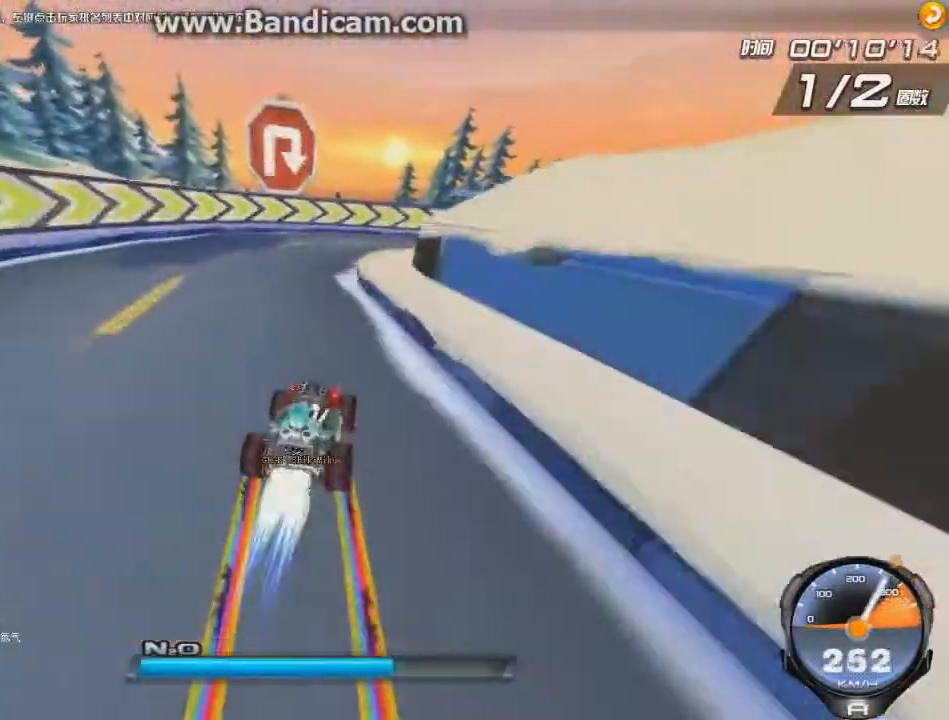
{"keys": ["ctrl", "left", "up", "w"], "events": [[459, "left", "down"], [500, "ctrl", "down"], [500, "right", "up"], [500, "w", "down"]]}
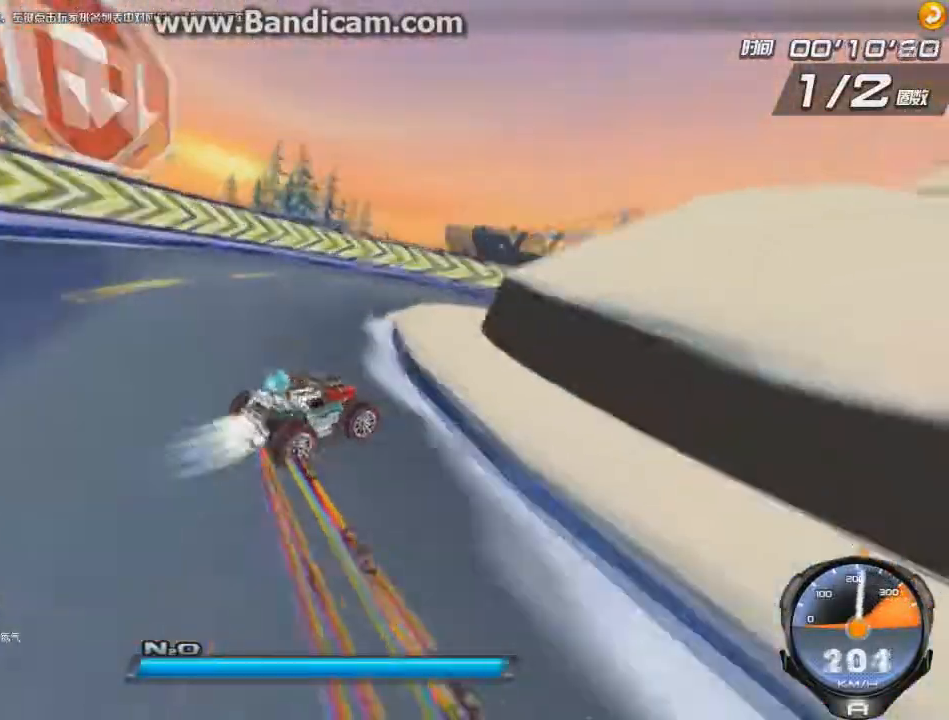
{"keys": ["left", "up", "w"], "events": [[84, "ctrl", "up"], [84, "w", "up"], [292, "ctrl", "down"], [292, "w", "down"], [334, "w", "up"], [376, "ctrl", "up"], [418, "ctrl", "down"], [459, "ctrl", "up"], [501, "w", "down"]]}
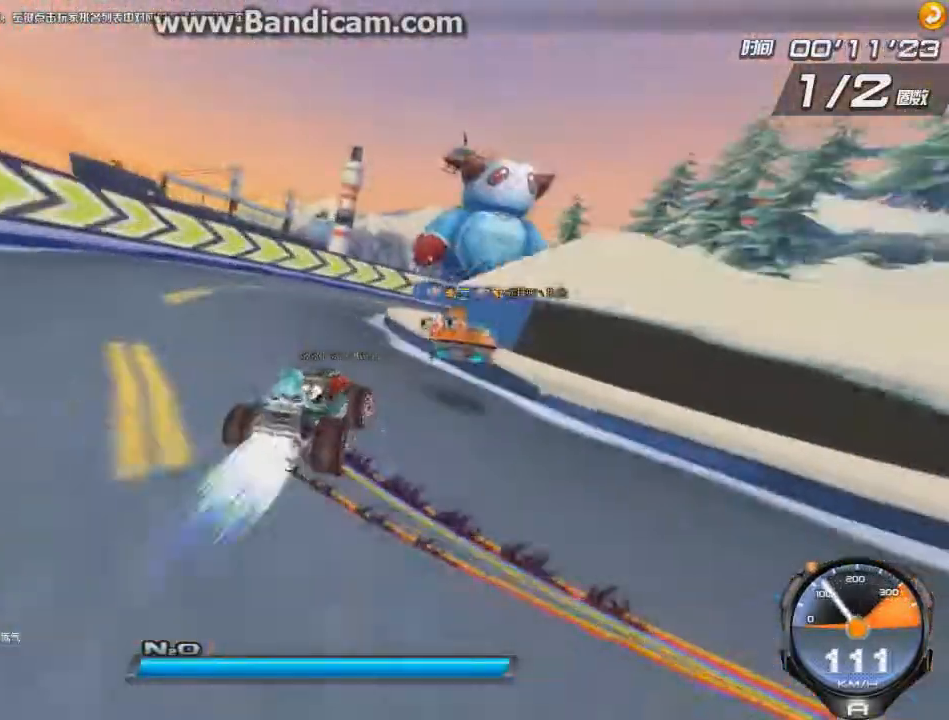
{"keys": ["right", "up"], "events": [[42, "w", "up"], [167, "left", "up"], [167, "right", "down"]]}
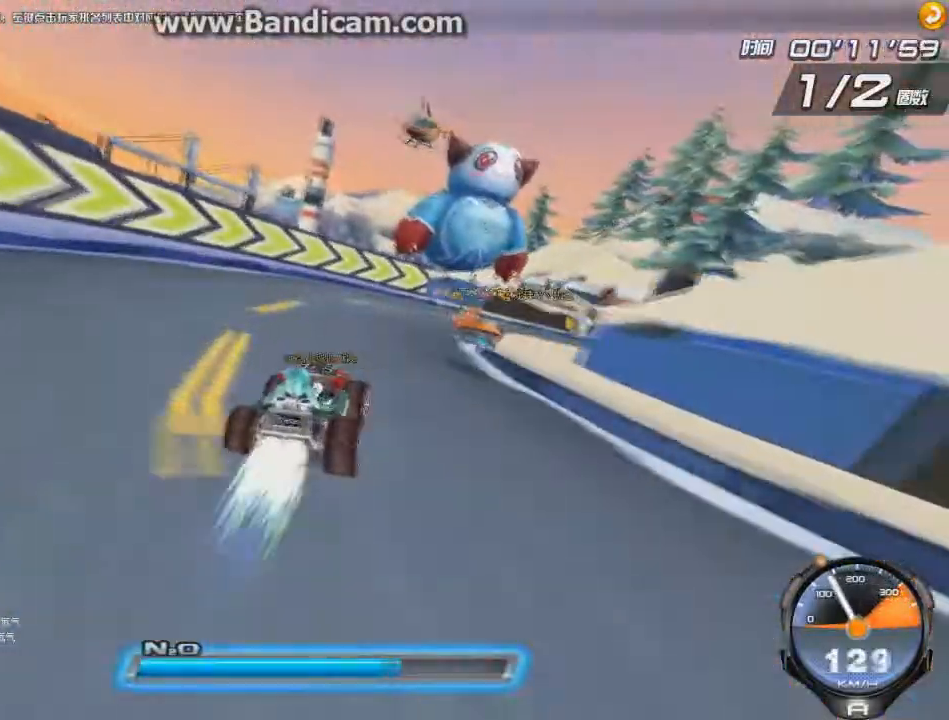
{"keys": ["right", "up"], "events": [[209, "w", "down"], [334, "w", "up"]]}
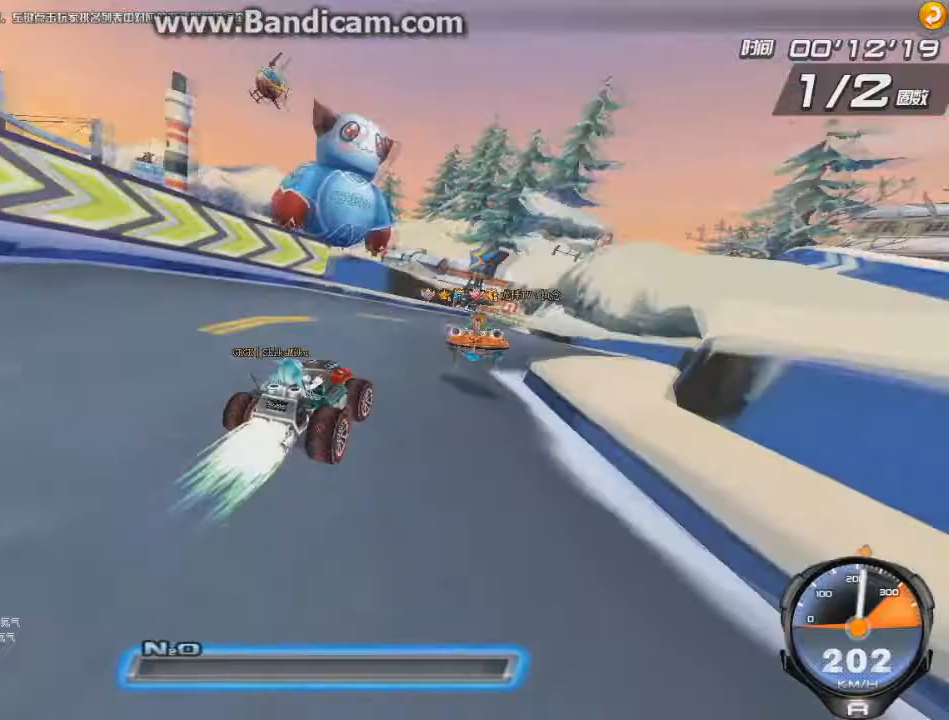
{"keys": ["right", "up"], "events": [[83, "ctrl", "down"], [83, "w", "down"], [125, "ctrl", "up"], [125, "w", "up"], [209, "ctrl", "down"], [209, "w", "down"], [334, "ctrl", "up"], [334, "w", "up"], [375, "ctrl", "down"], [375, "w", "down"], [417, "ctrl", "up"], [417, "w", "up"]]}
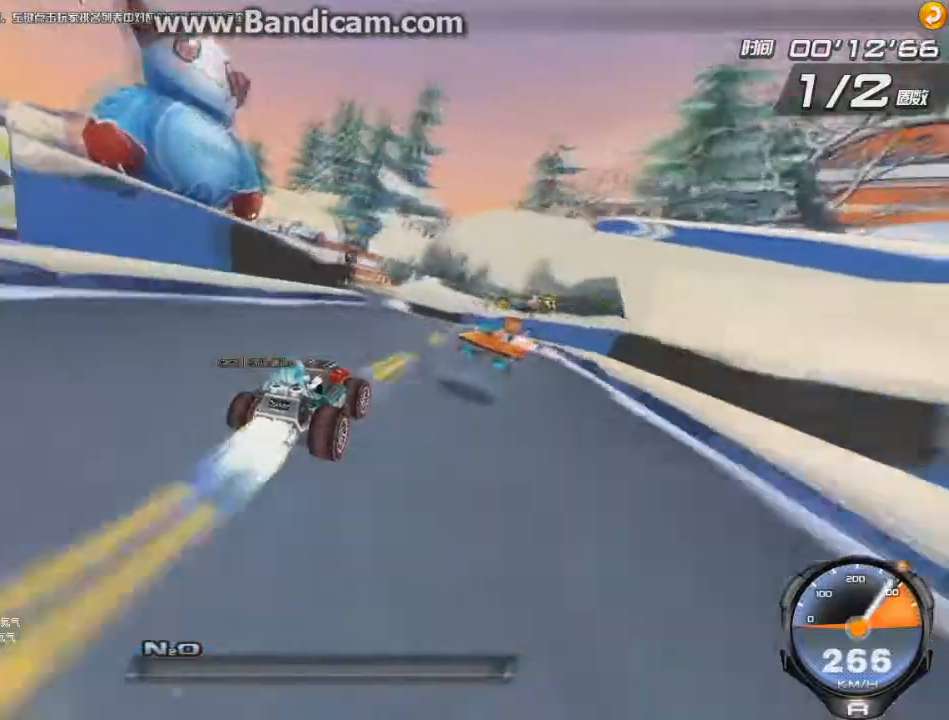
{"keys": ["left", "up"], "events": [[42, "right", "up"], [209, "ctrl", "down"], [251, "left", "down"], [292, "ctrl", "up"], [418, "ctrl", "down"], [459, "ctrl", "up"]]}
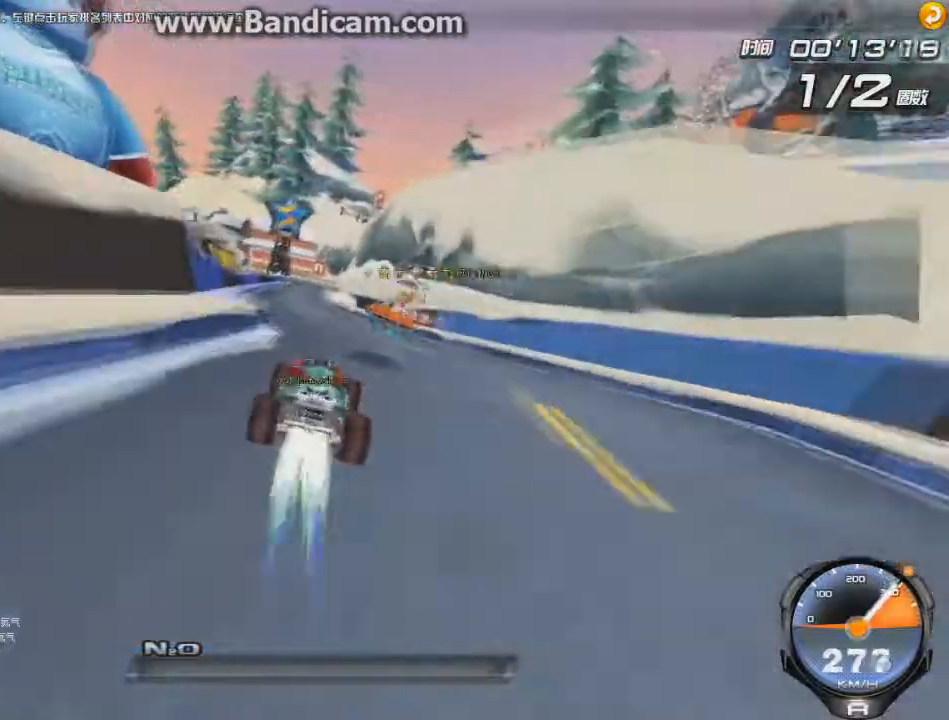
{"keys": ["ctrl", "up"], "events": [[83, "ctrl", "down"], [167, "ctrl", "up"], [167, "left", "up"], [209, "ctrl", "down"], [250, "ctrl", "up"], [292, "ctrl", "down"], [375, "ctrl", "up"], [459, "ctrl", "down"]]}
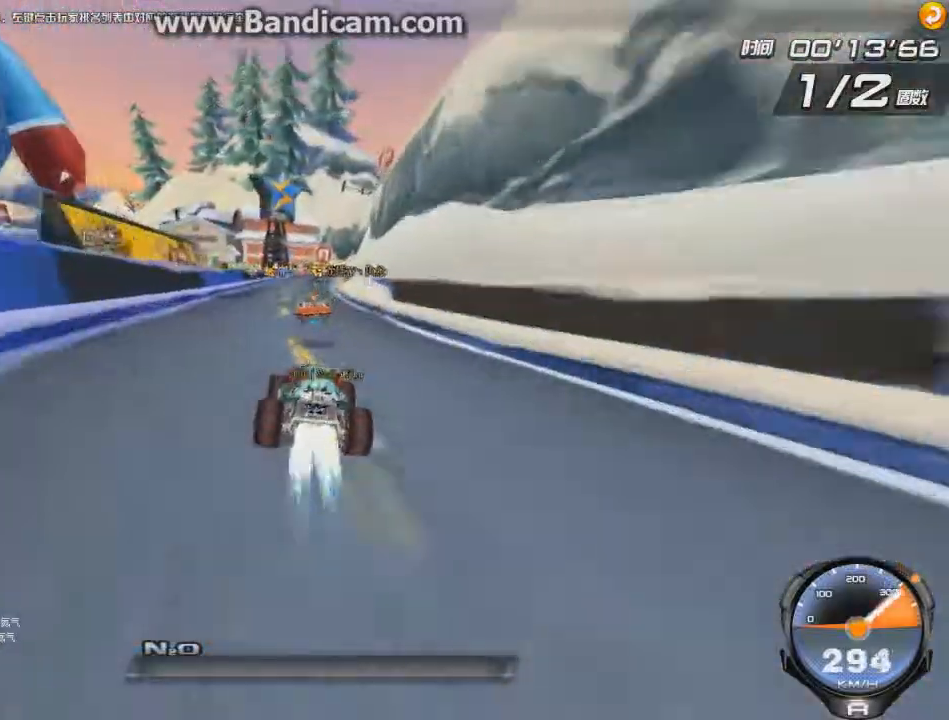
{"keys": ["up"], "events": [[41, "ctrl", "up"], [125, "ctrl", "down"], [208, "ctrl", "up"], [208, "right", "down"], [250, "ctrl", "down"], [291, "right", "up"], [333, "ctrl", "up"], [417, "ctrl", "down"], [500, "ctrl", "up"]]}
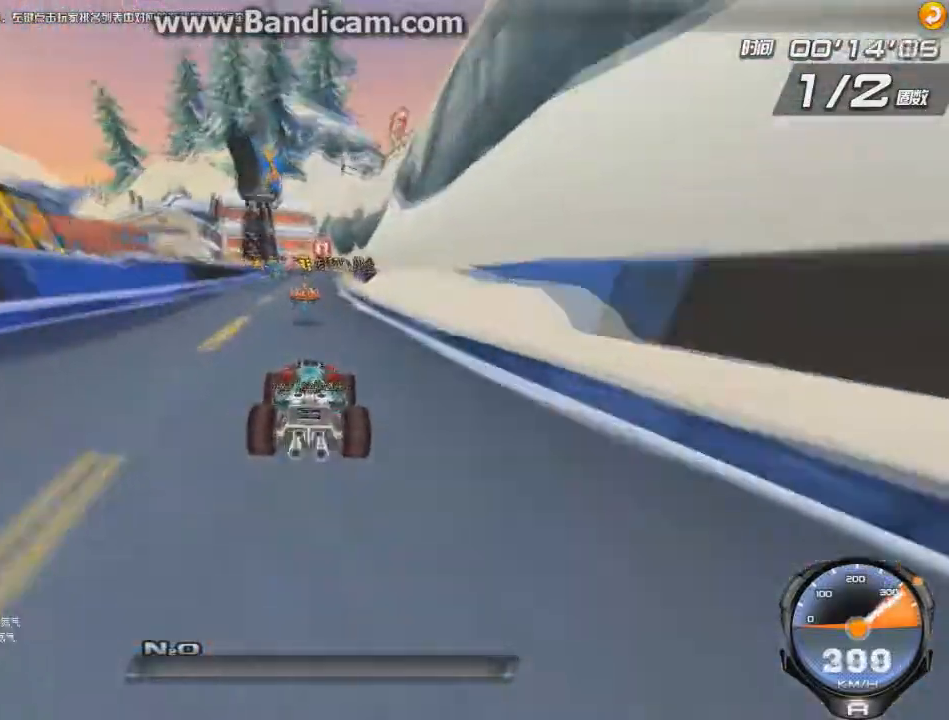
{"keys": ["ctrl", "up"], "events": [[83, "left", "down"], [167, "ctrl", "down"], [167, "left", "up"], [209, "ctrl", "up"], [334, "ctrl", "down"], [417, "ctrl", "up"], [459, "ctrl", "down"]]}
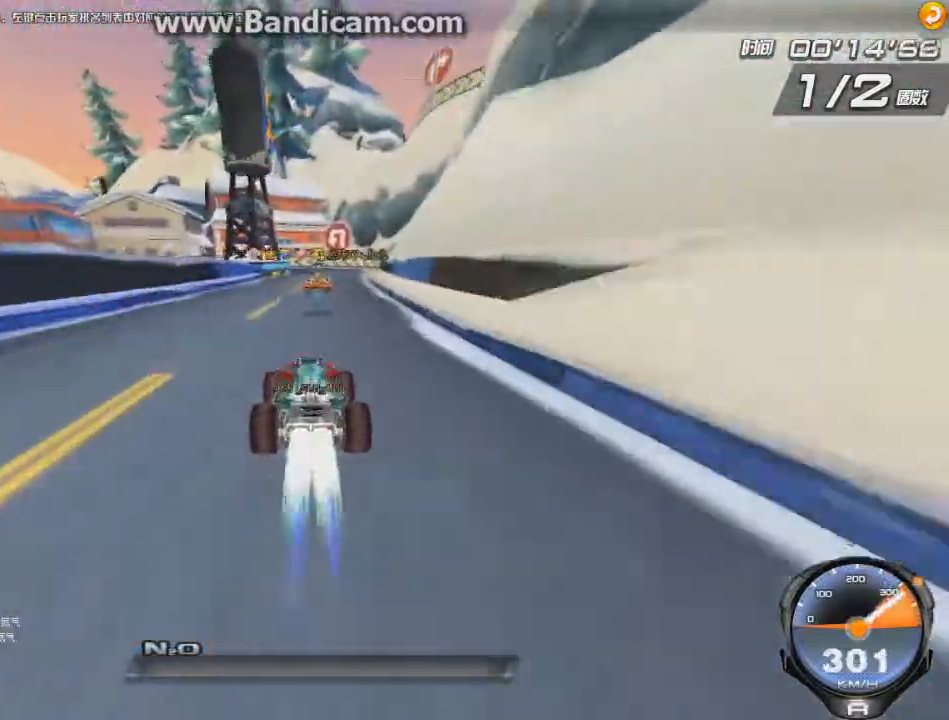
{"keys": ["up"], "events": [[42, "ctrl", "up"]]}
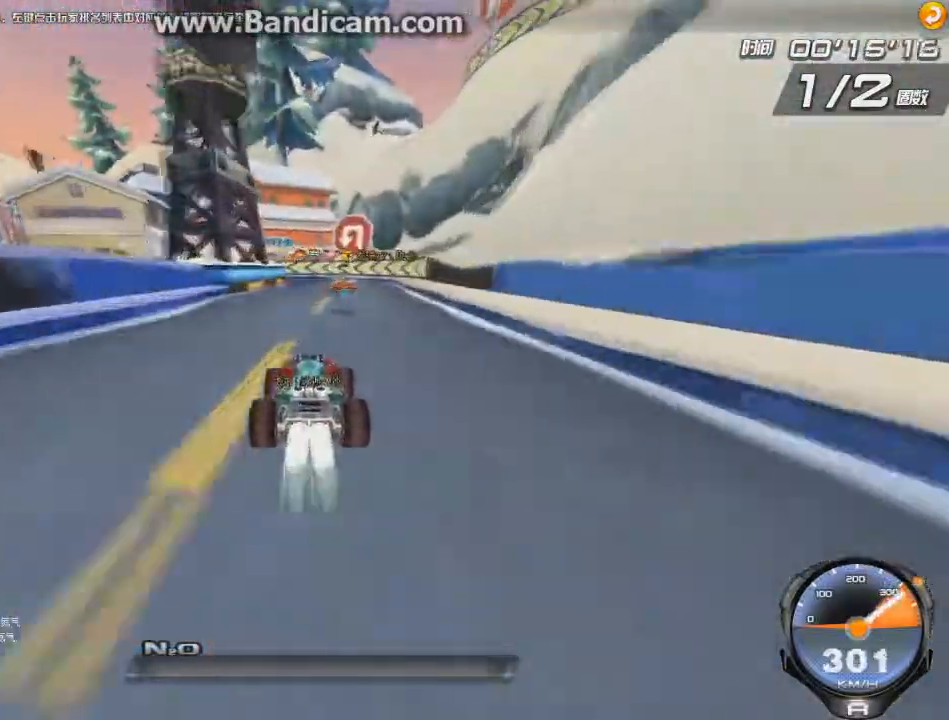
{"keys": ["left", "up"], "events": [[250, "left", "down"], [375, "shift", "down"], [459, "shift", "up"]]}
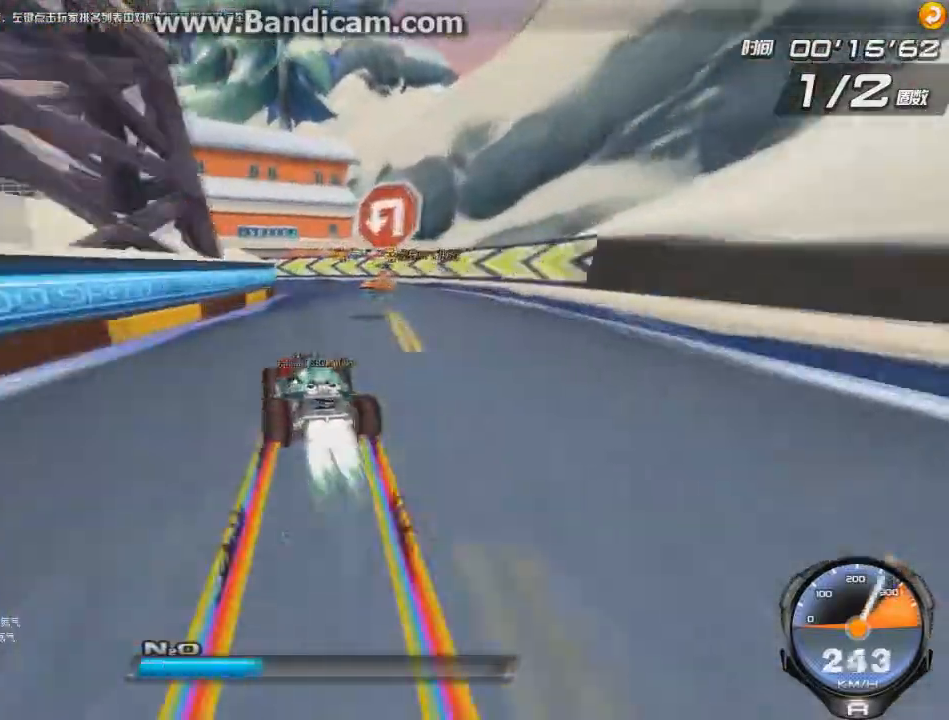
{"keys": ["left", "up"], "events": []}
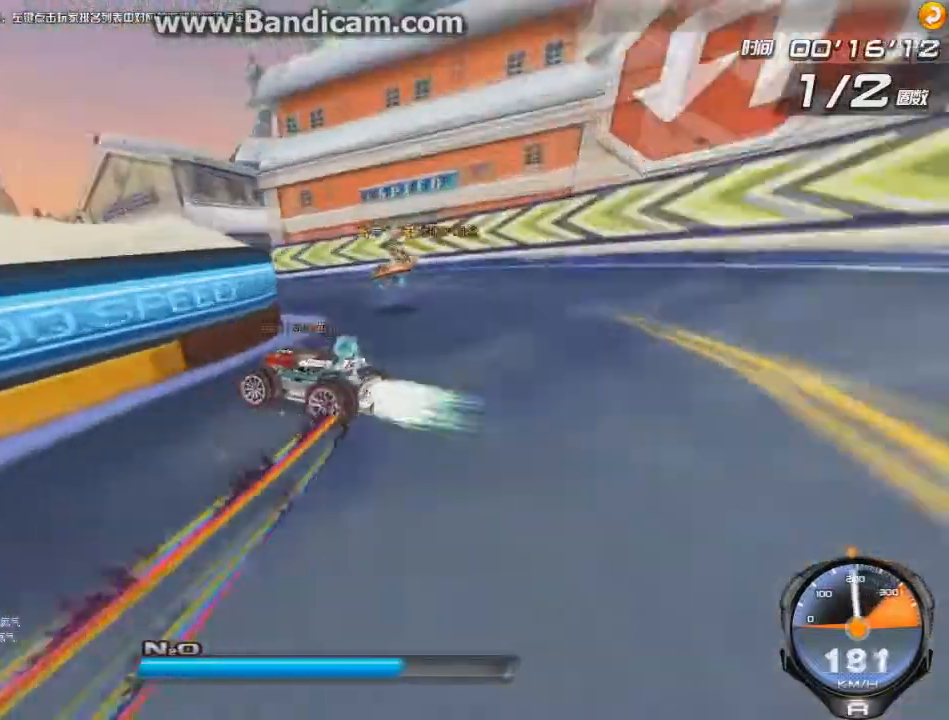
{"keys": ["right", "up"], "events": [[125, "right", "down"], [167, "left", "up"]]}
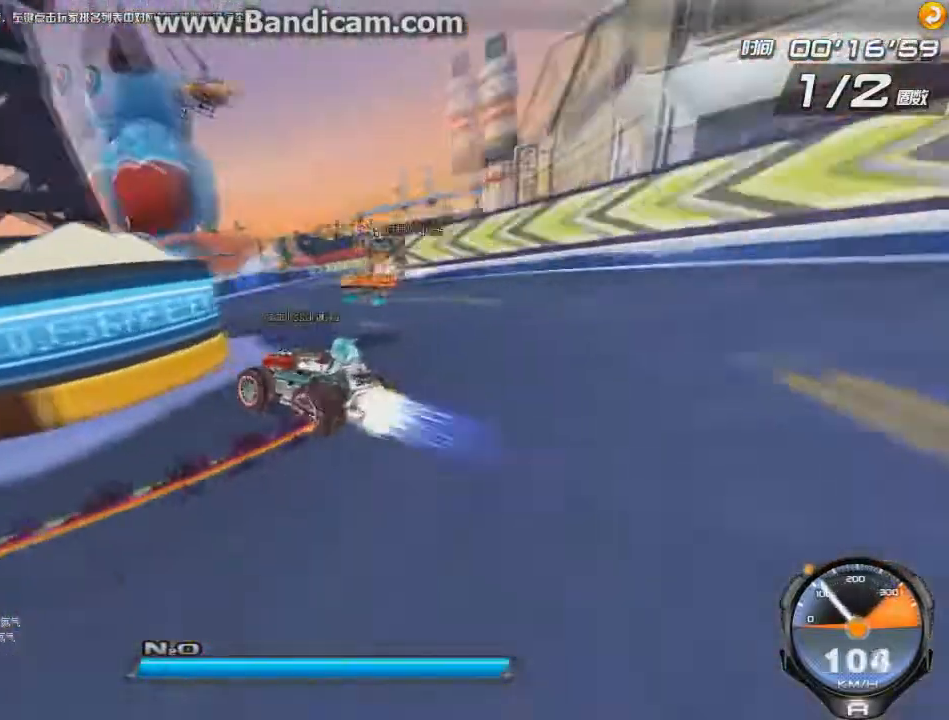
{"keys": ["left", "shift", "up", "w"], "events": [[167, "shift", "down"], [334, "left", "down"], [334, "w", "down"], [376, "right", "up"]]}
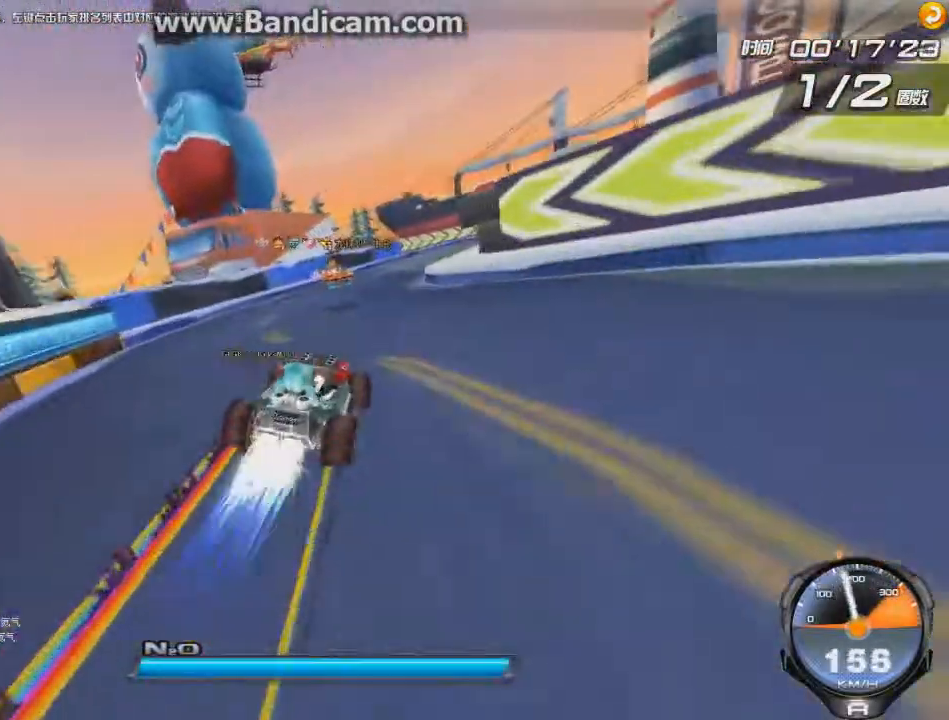
{"keys": ["up"], "events": [[125, "left", "up"], [209, "shift", "up"], [250, "w", "up"]]}
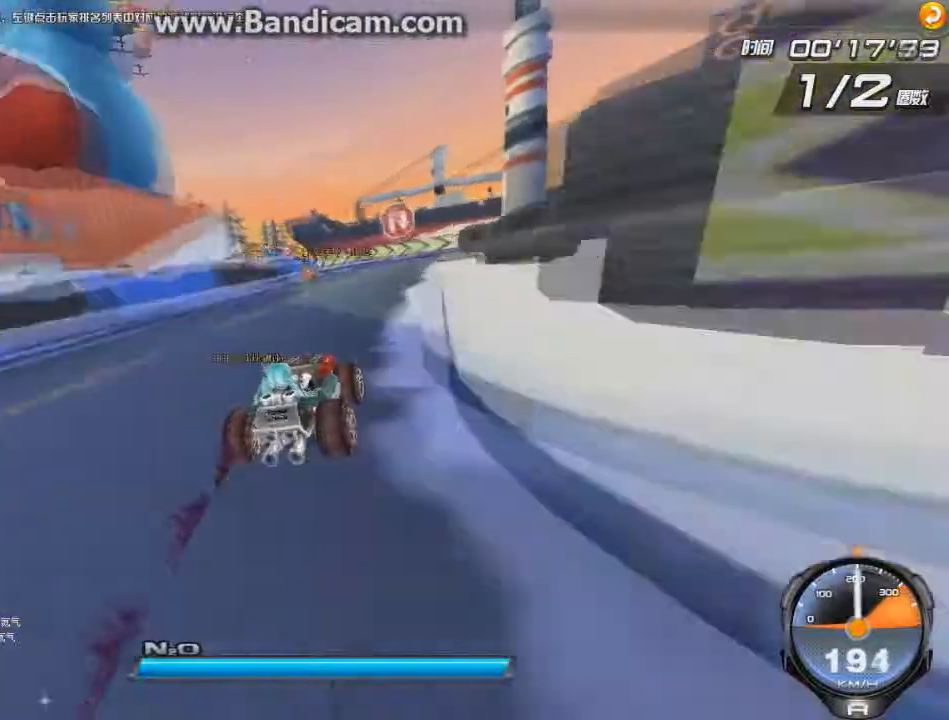
{"keys": ["up"], "events": [[166, "right", "down"], [208, "w", "down"], [375, "w", "up"], [500, "right", "up"]]}
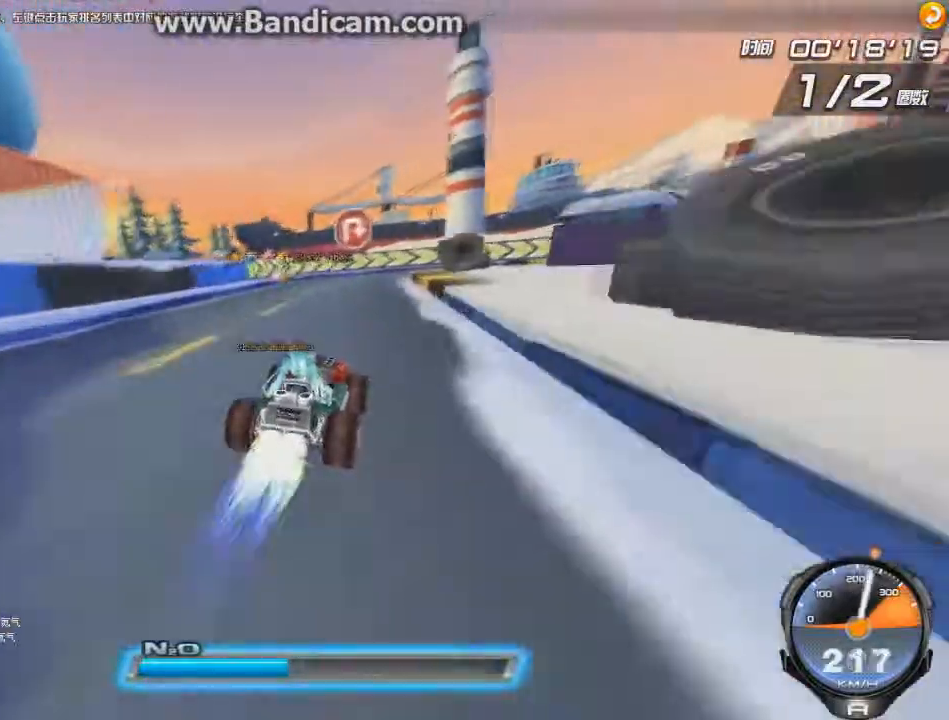
{"keys": ["right", "up"], "events": [[334, "right", "down"], [375, "shift", "down"], [500, "shift", "up"]]}
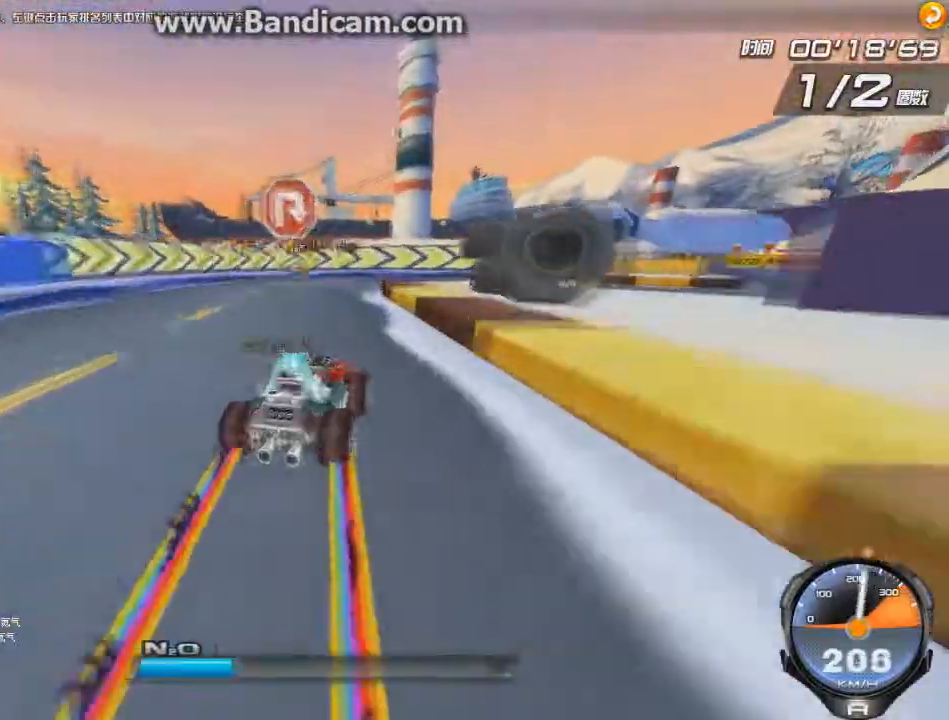
{"keys": ["left", "right", "up"], "events": [[459, "left", "down"]]}
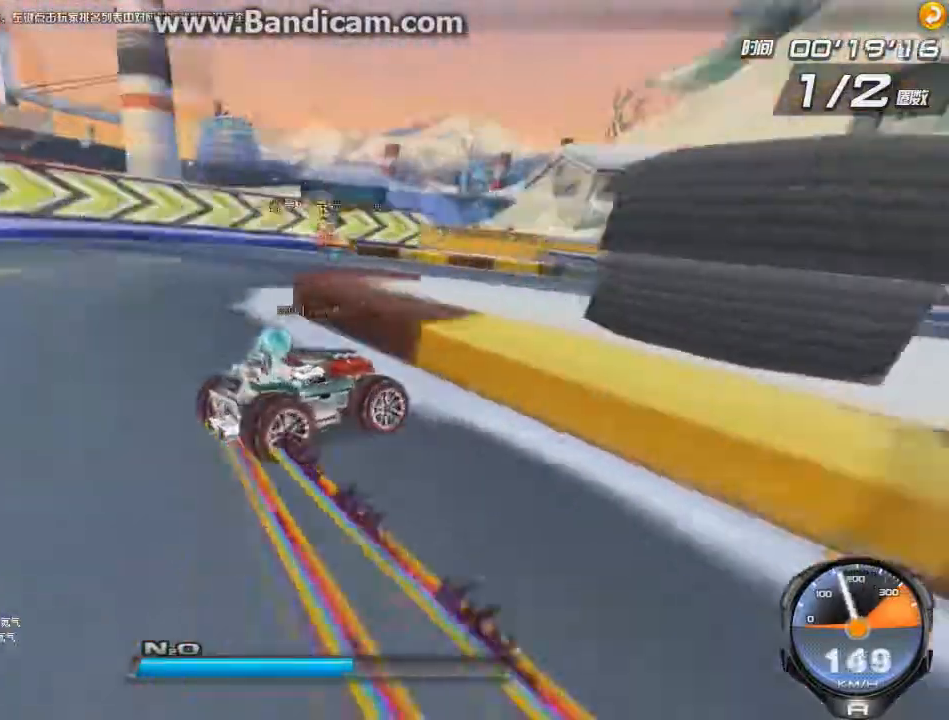
{"keys": ["left", "up"], "events": [[125, "right", "up"]]}
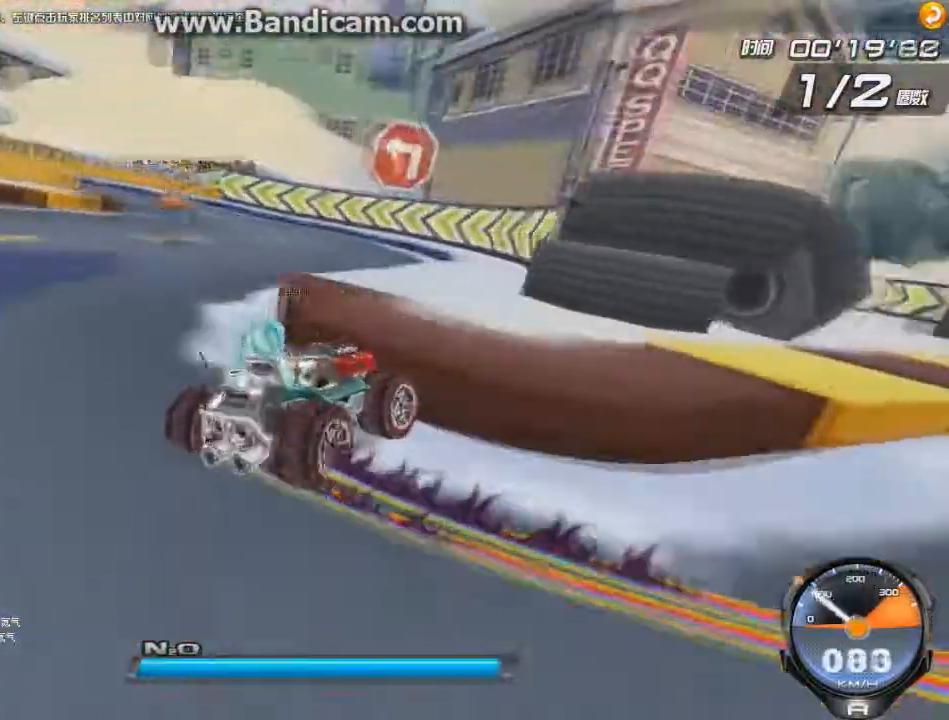
{"keys": ["right", "shift", "up", "w"], "events": [[125, "shift", "down"], [291, "w", "down"], [333, "right", "down"], [375, "left", "up"]]}
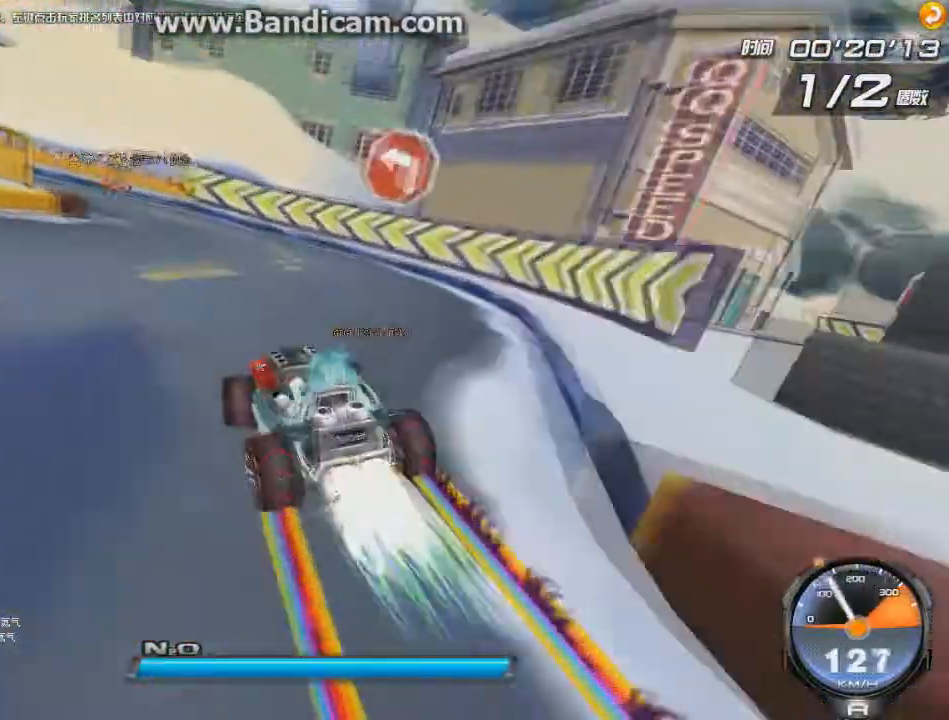
{"keys": ["left", "up"], "events": [[83, "right", "up"], [83, "shift", "up"], [83, "w", "up"], [209, "right", "down"], [292, "right", "up"], [417, "left", "down"]]}
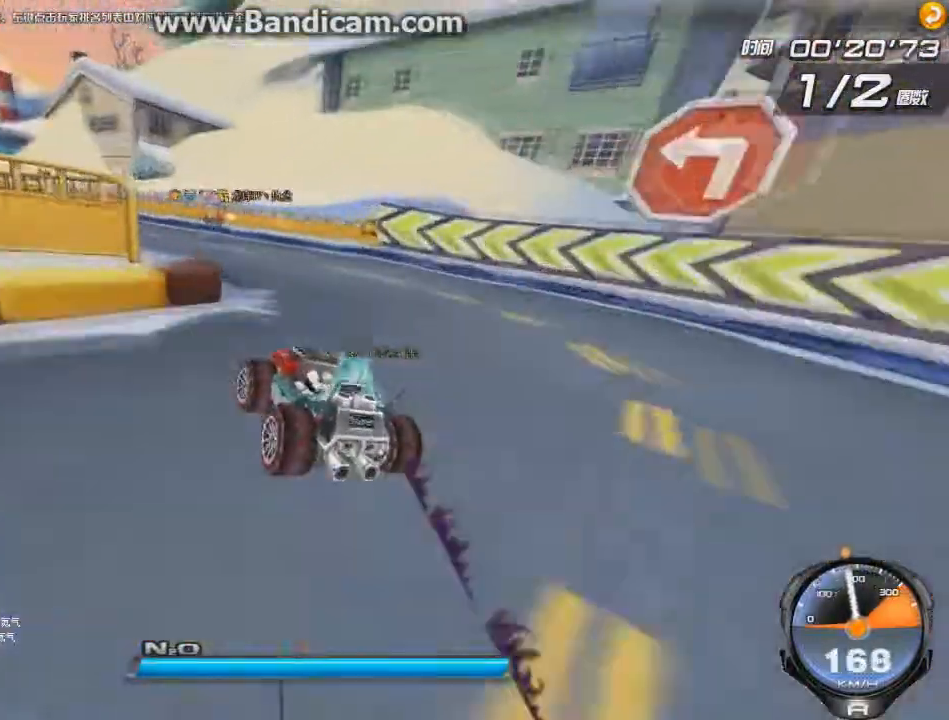
{"keys": ["left", "up"], "events": [[209, "ctrl", "down"], [209, "right", "down"], [209, "w", "down"], [292, "ctrl", "up"], [292, "right", "up"], [292, "w", "up"], [376, "w", "down"], [459, "w", "up"]]}
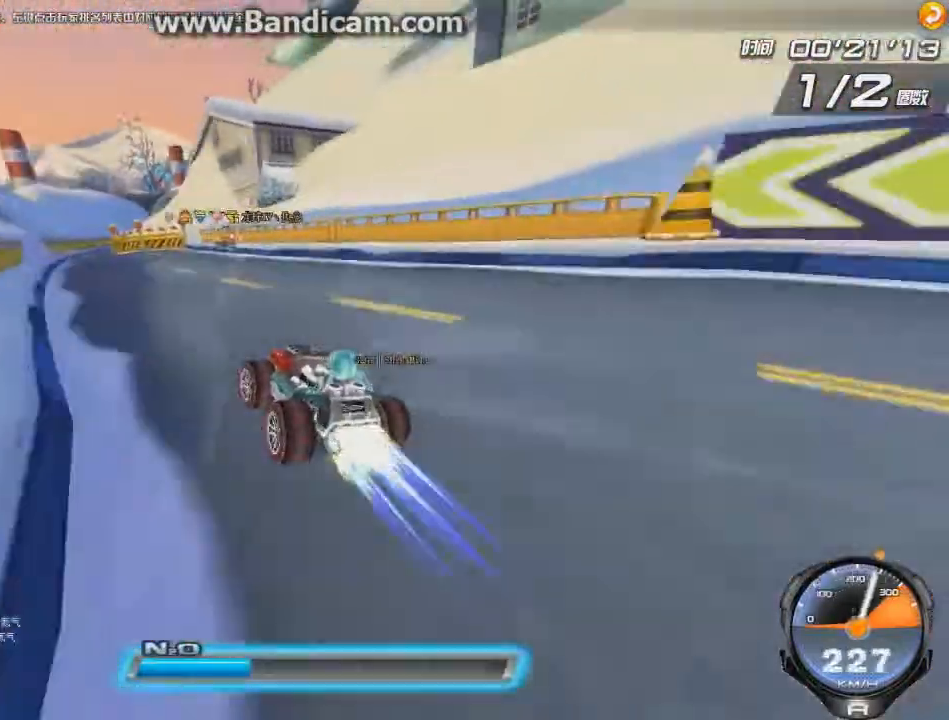
{"keys": ["left", "up"], "events": [[42, "w", "down"], [125, "w", "up"], [209, "w", "down"], [292, "w", "up"]]}
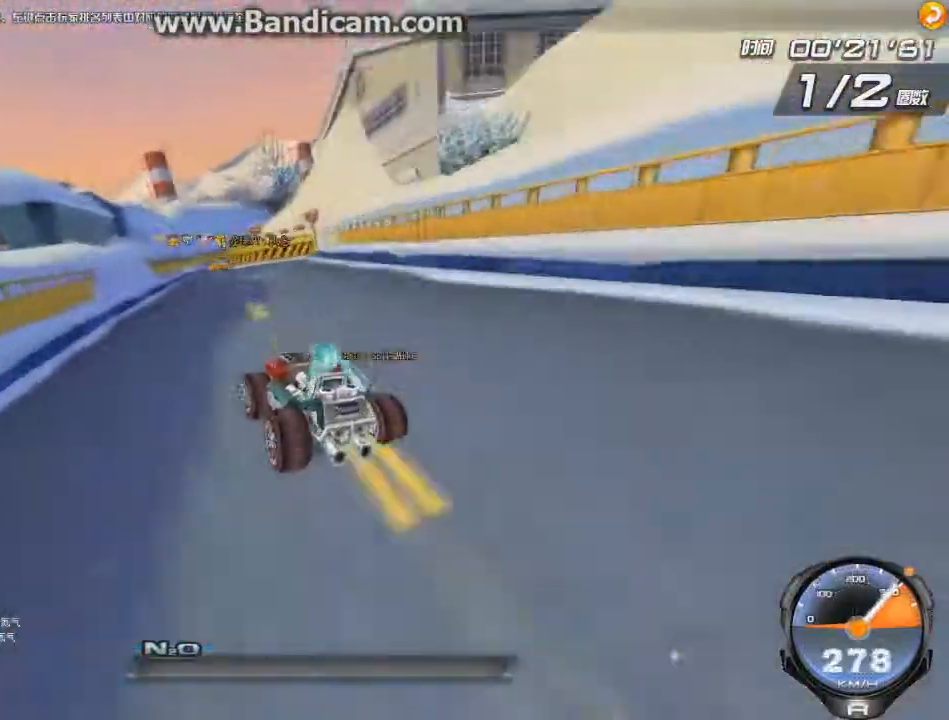
{"keys": ["right", "up"], "events": [[83, "left", "up"], [250, "right", "down"]]}
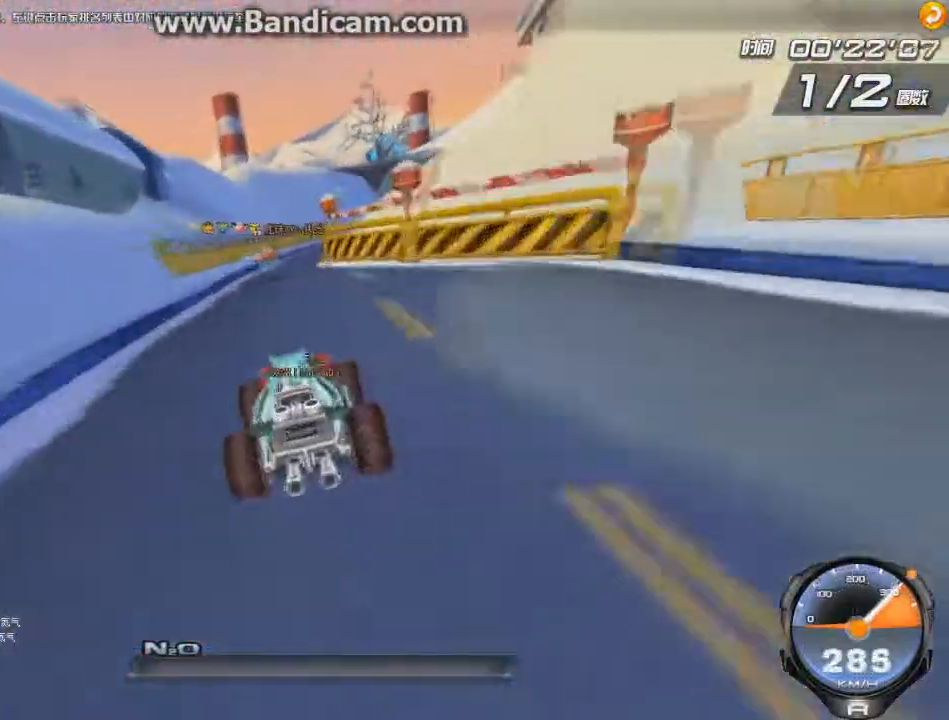
{"keys": ["right", "up"], "events": [[292, "right", "up"], [417, "right", "down"]]}
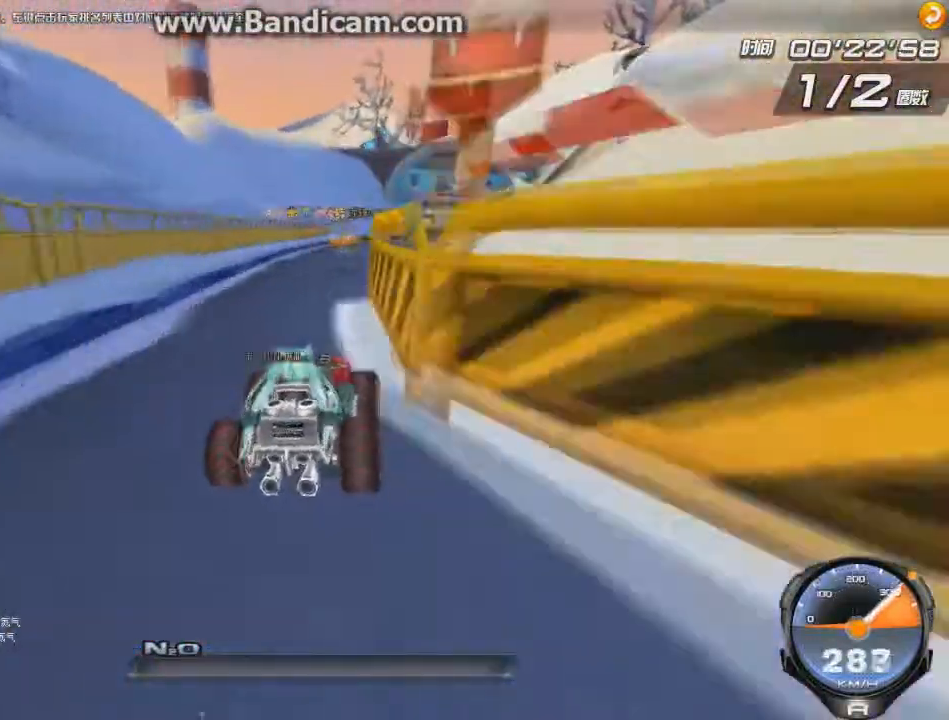
{"keys": ["up"], "events": [[41, "right", "up"], [125, "right", "down"], [375, "right", "up"]]}
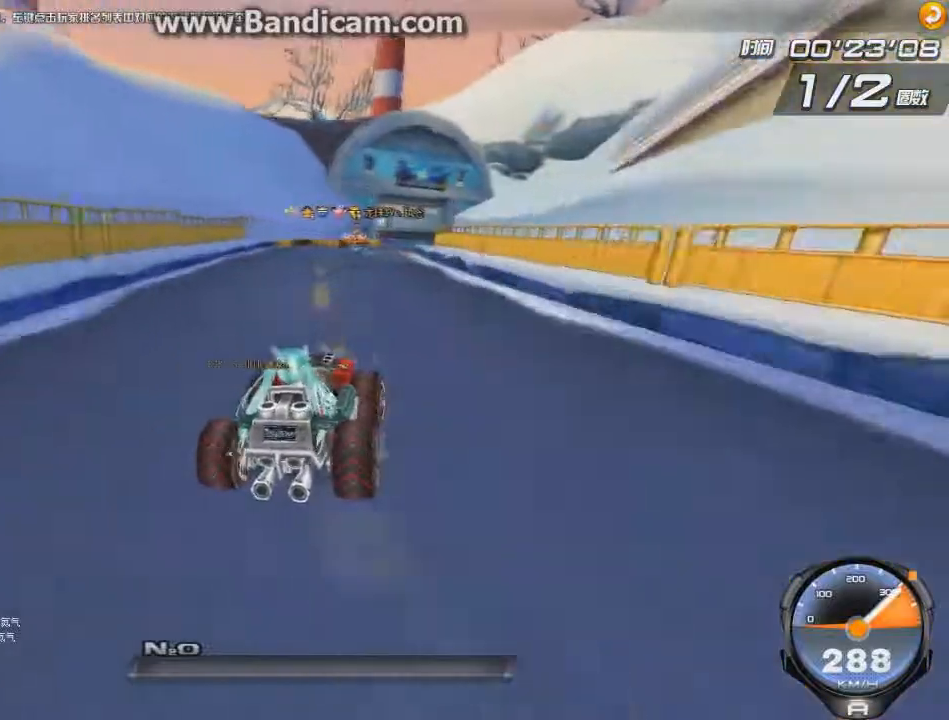
{"keys": ["up"], "events": [[209, "right", "down"], [292, "right", "up"]]}
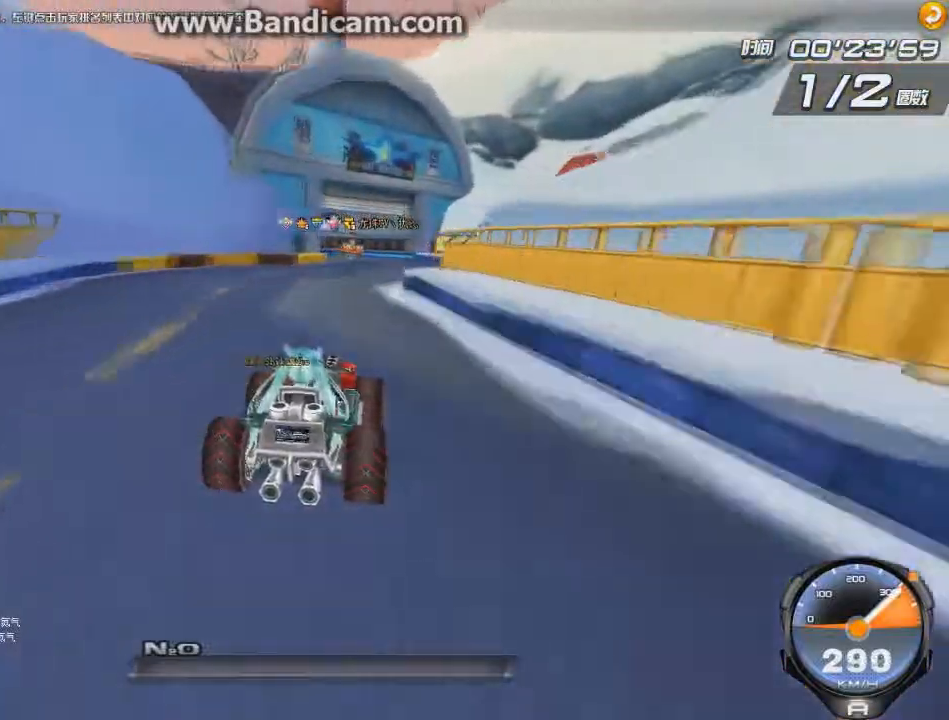
{"keys": ["left", "up"], "events": [[125, "left", "down"], [250, "shift", "down"], [333, "shift", "up"]]}
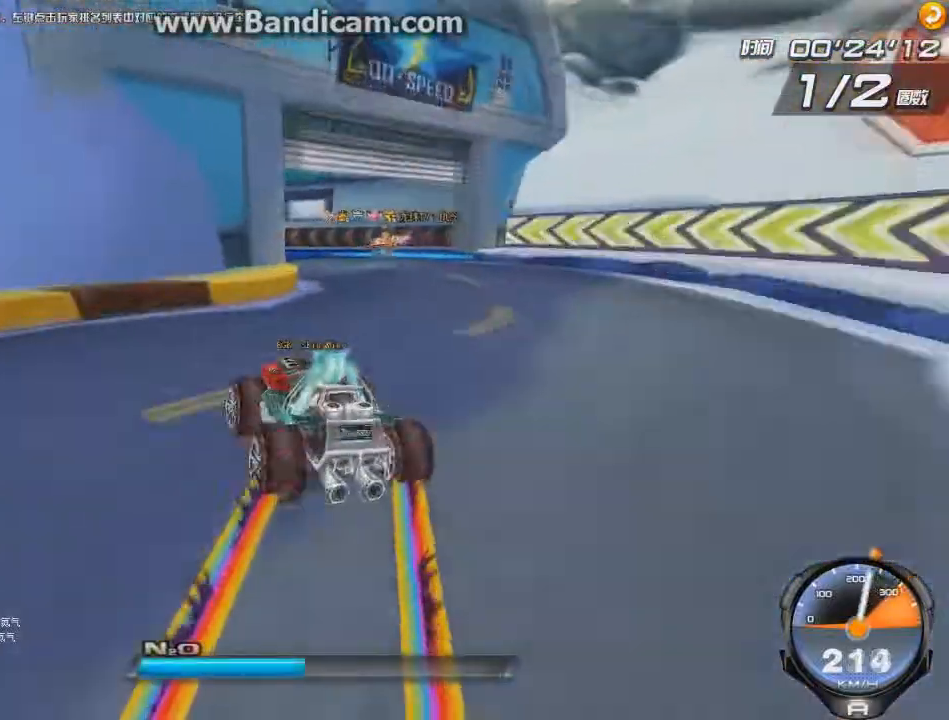
{"keys": ["right", "up"], "events": [[376, "right", "down"], [417, "ctrl", "down"], [417, "left", "up"], [501, "ctrl", "up"]]}